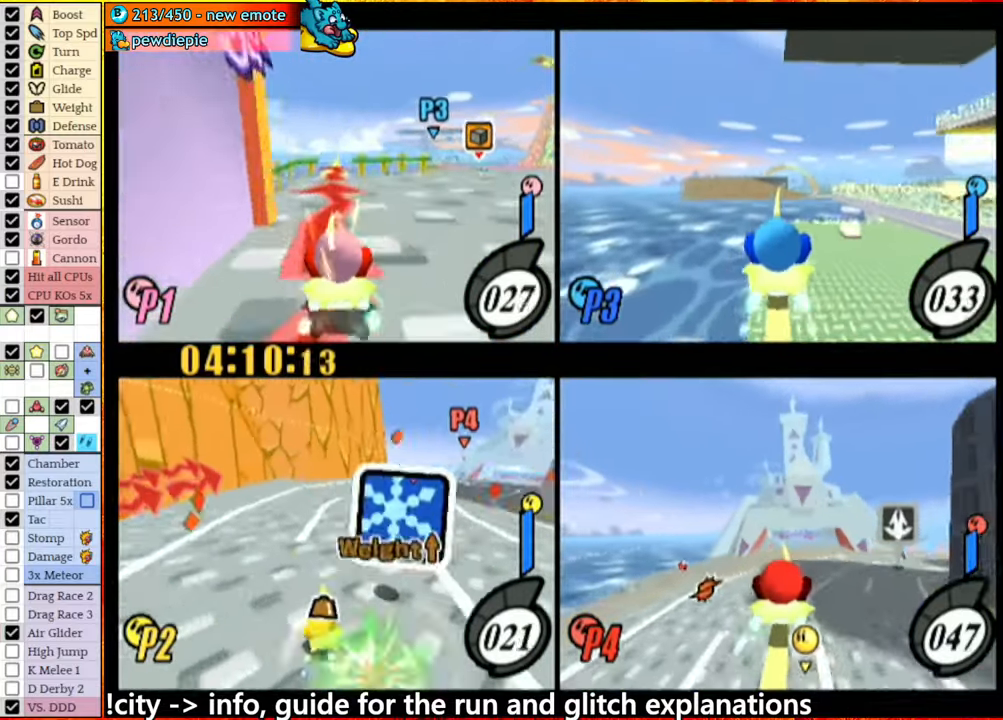
Gameplay with a controller (Nintendo layout); each line is a JSON object with the inputs held at the frame after it. "events" lists button and stick changes between this image and that frame as [ms after this image, input, new state], when the widget could be followed in between. Not read: L3 R3.
{"buttons": [], "left_stick": "center", "right_stick": "center", "events": [[33, "left_stick", "center"], [100, "left_stick", "right"], [350, "left_stick", "center"]]}
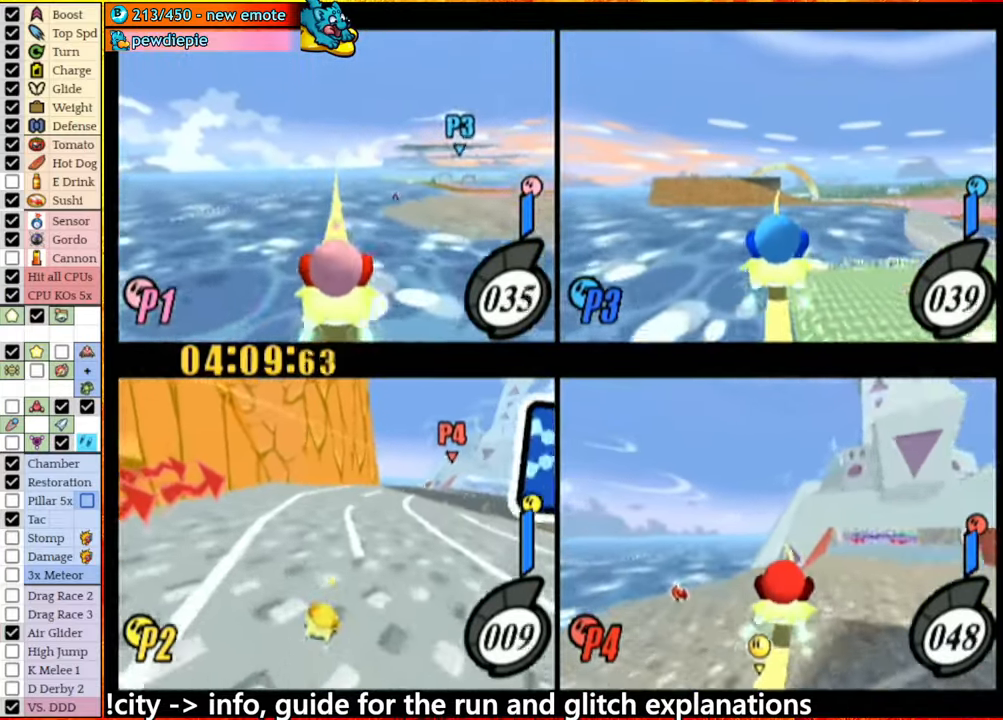
{"buttons": [], "left_stick": "center", "right_stick": "center", "events": []}
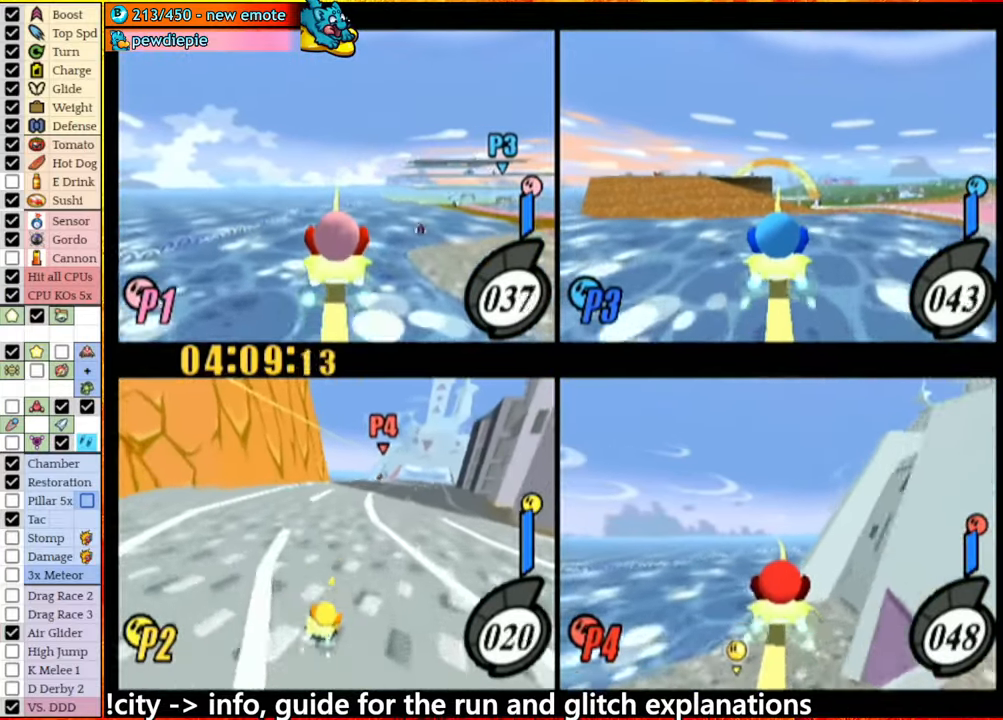
{"buttons": [], "left_stick": "center", "right_stick": "center", "events": []}
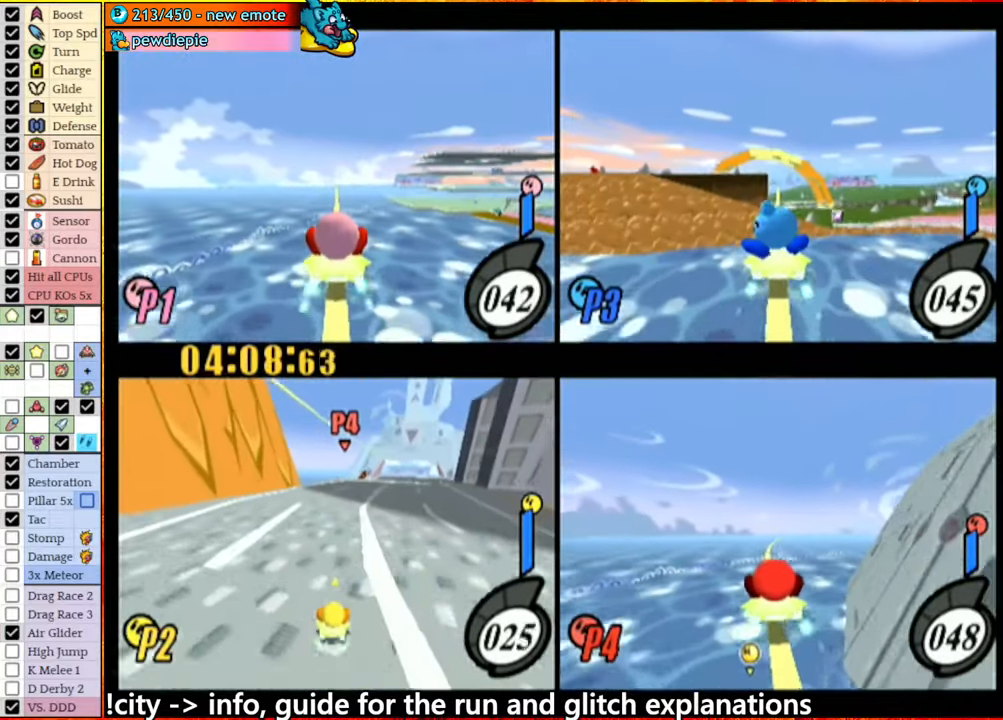
{"buttons": [], "left_stick": "center", "right_stick": "center", "events": []}
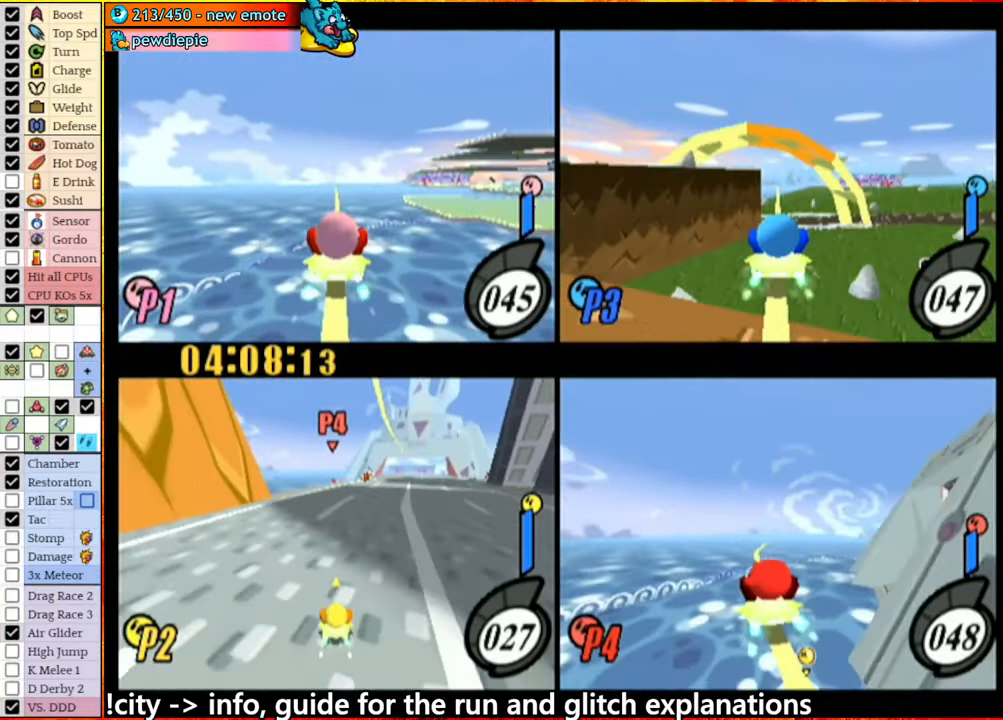
{"buttons": [], "left_stick": "center", "right_stick": "center", "events": []}
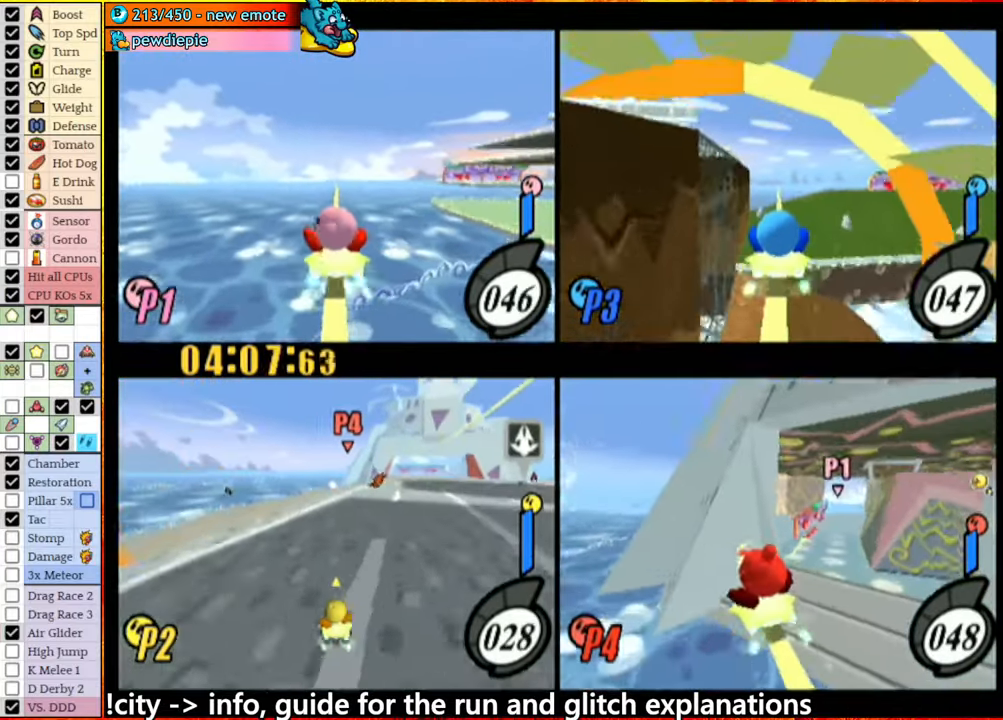
{"buttons": [], "left_stick": "center", "right_stick": "center", "events": [[33, "left_stick", "right"], [150, "left_stick", "center"]]}
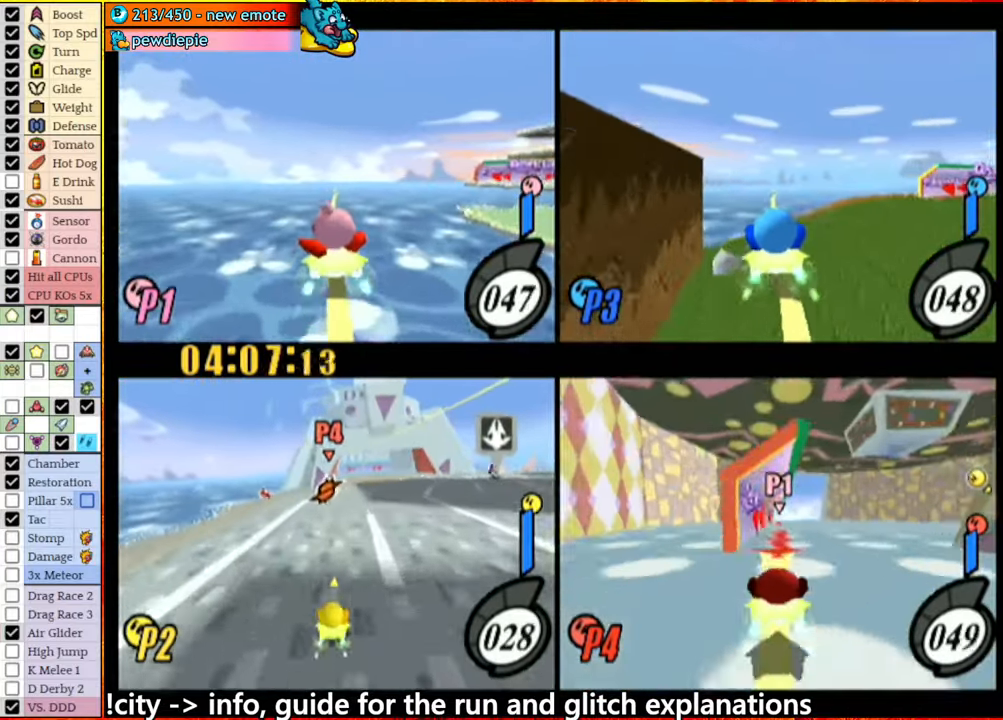
{"buttons": [], "left_stick": "left", "right_stick": "center", "events": [[366, "left_stick", "left"]]}
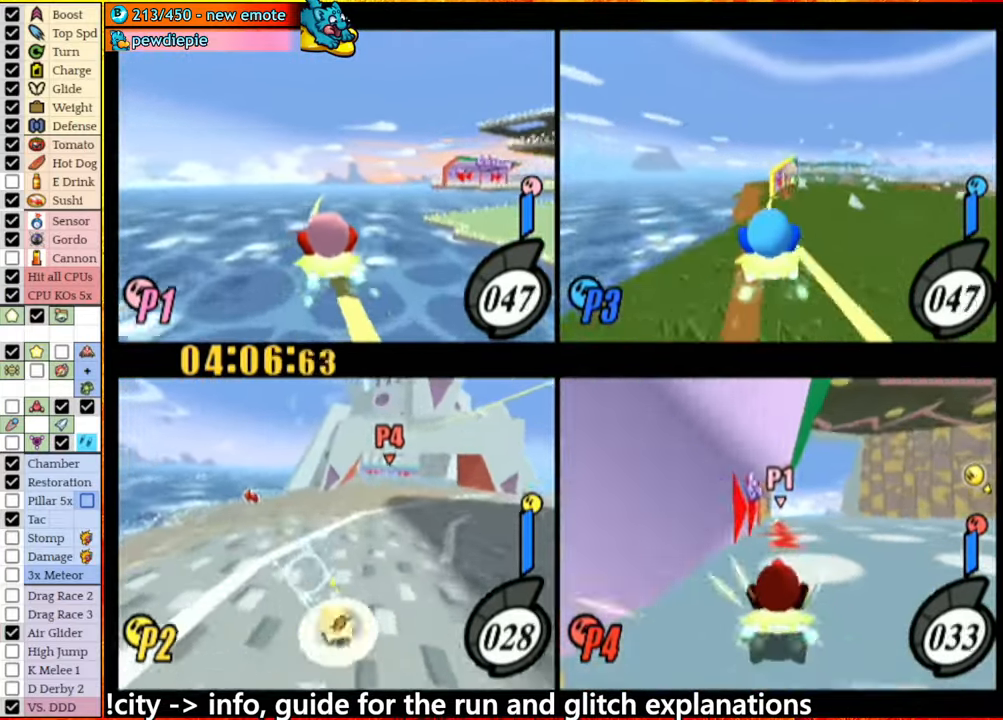
{"buttons": ["A"], "left_stick": "right", "right_stick": "center", "events": [[83, "left_stick", "center"], [133, "left_stick", "right"], [266, "A", "down"]]}
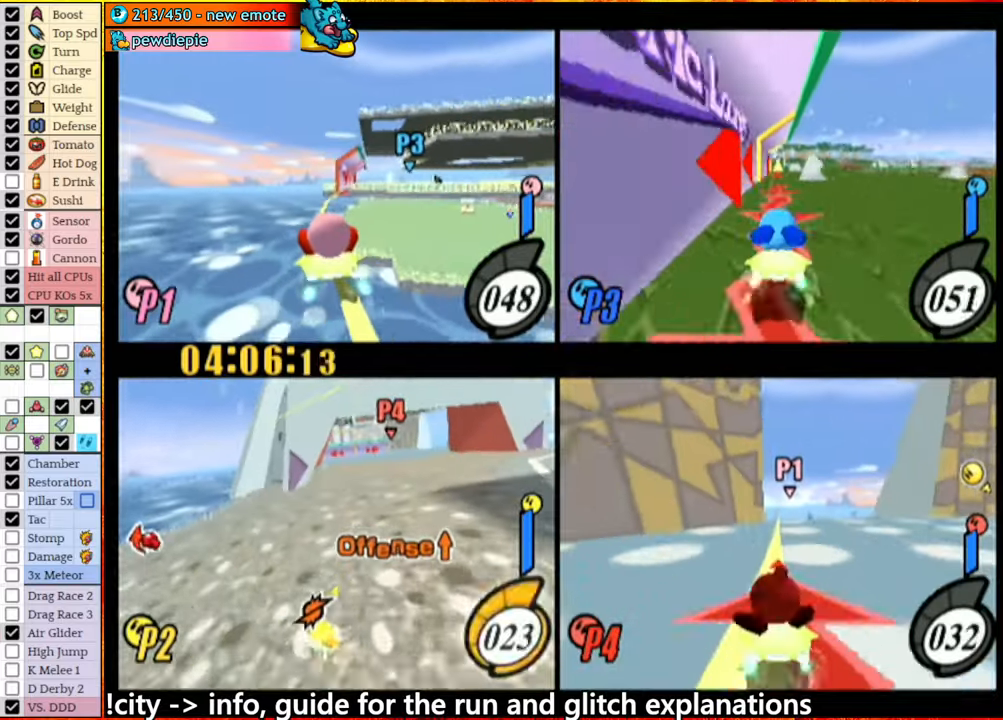
{"buttons": [], "left_stick": "right", "right_stick": "center", "events": [[117, "A", "up"]]}
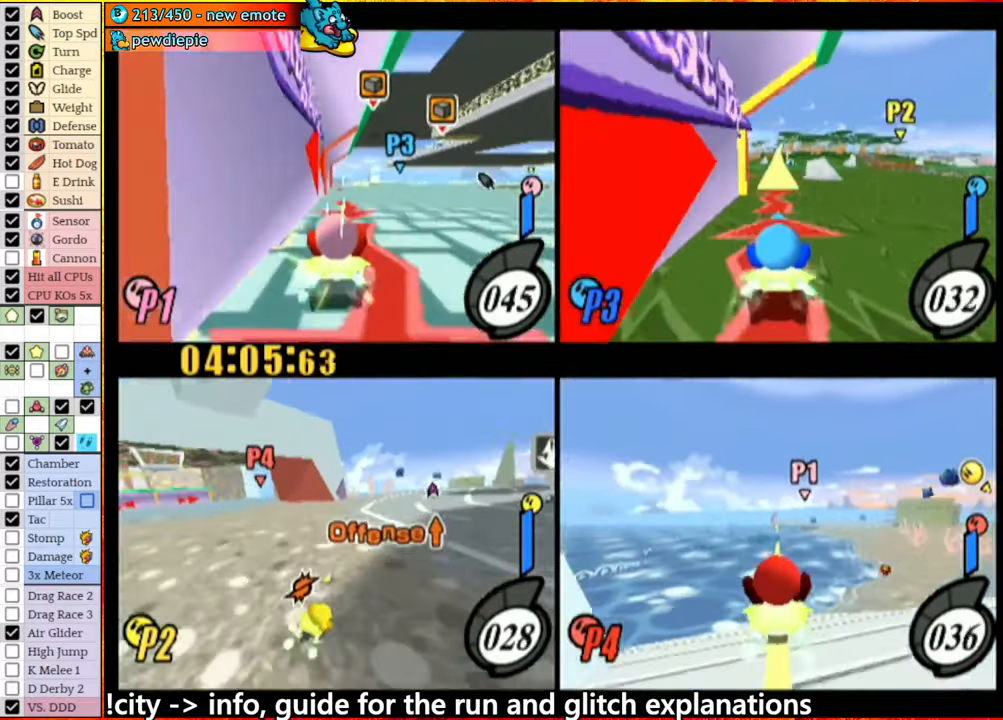
{"buttons": [], "left_stick": "center", "right_stick": "center", "events": [[33, "left_stick", "center"]]}
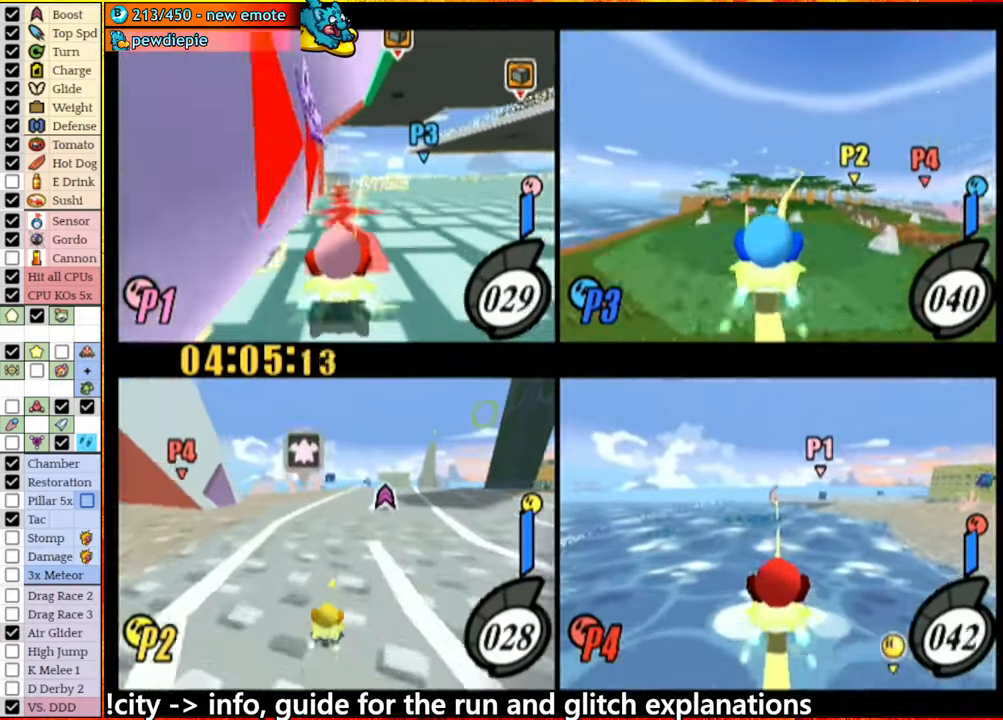
{"buttons": [], "left_stick": "right", "right_stick": "center", "events": [[17, "left_stick", "right"], [167, "left_stick", "center"], [450, "left_stick", "right"]]}
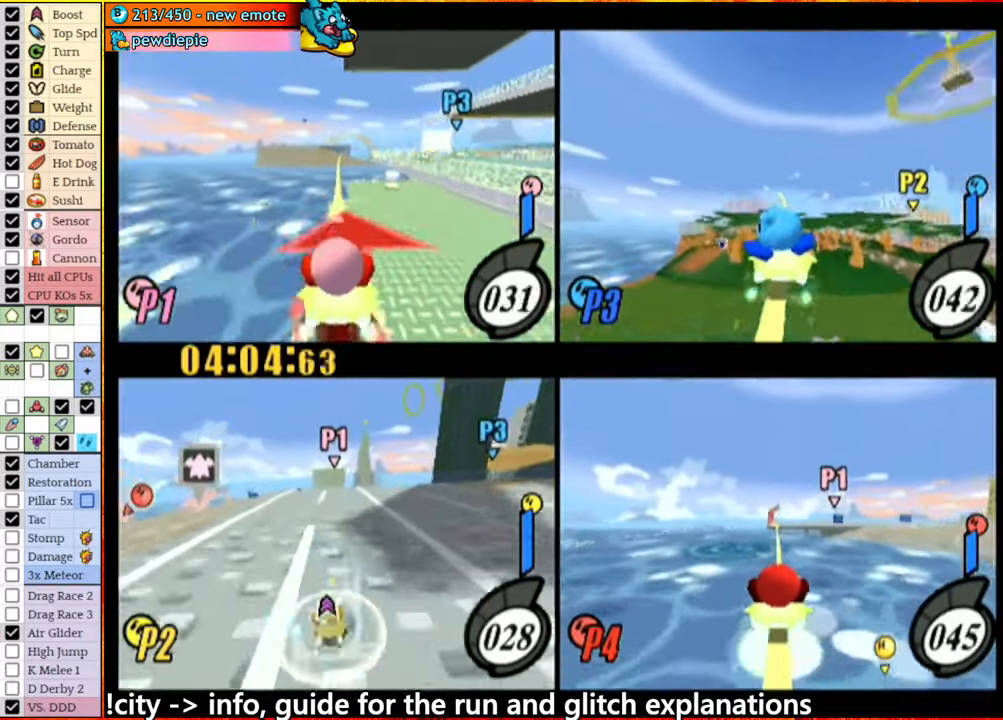
{"buttons": [], "left_stick": "center", "right_stick": "center", "events": [[17, "left_stick", "left"], [367, "left_stick", "right"], [433, "left_stick", "center"]]}
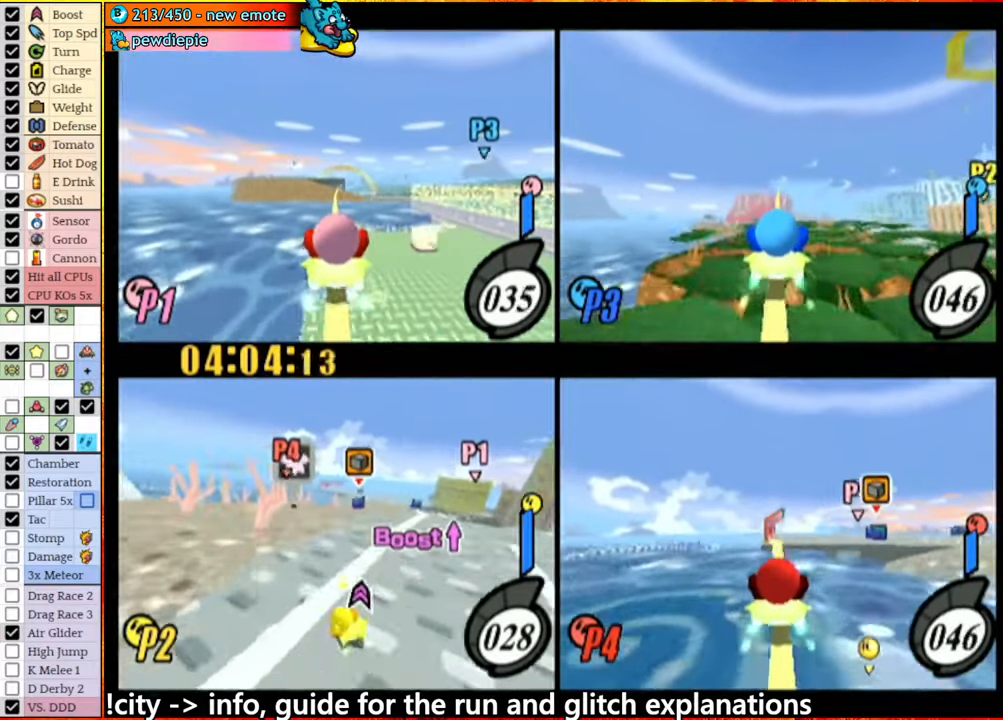
{"buttons": [], "left_stick": "right", "right_stick": "center", "events": [[433, "left_stick", "right"]]}
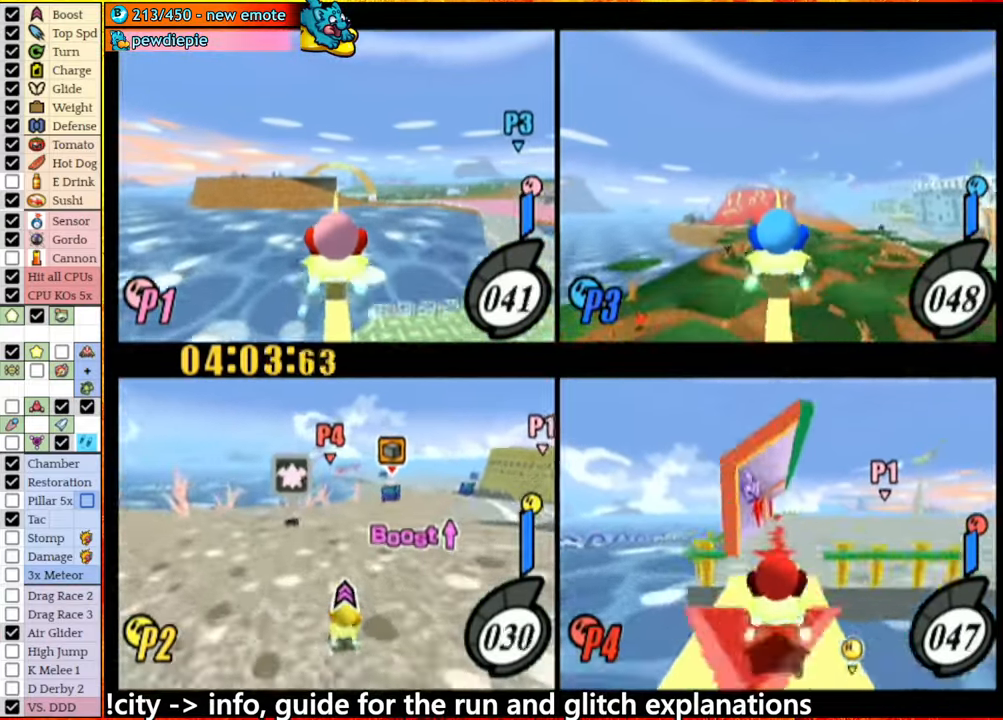
{"buttons": [], "left_stick": "center", "right_stick": "center", "events": [[83, "left_stick", "center"]]}
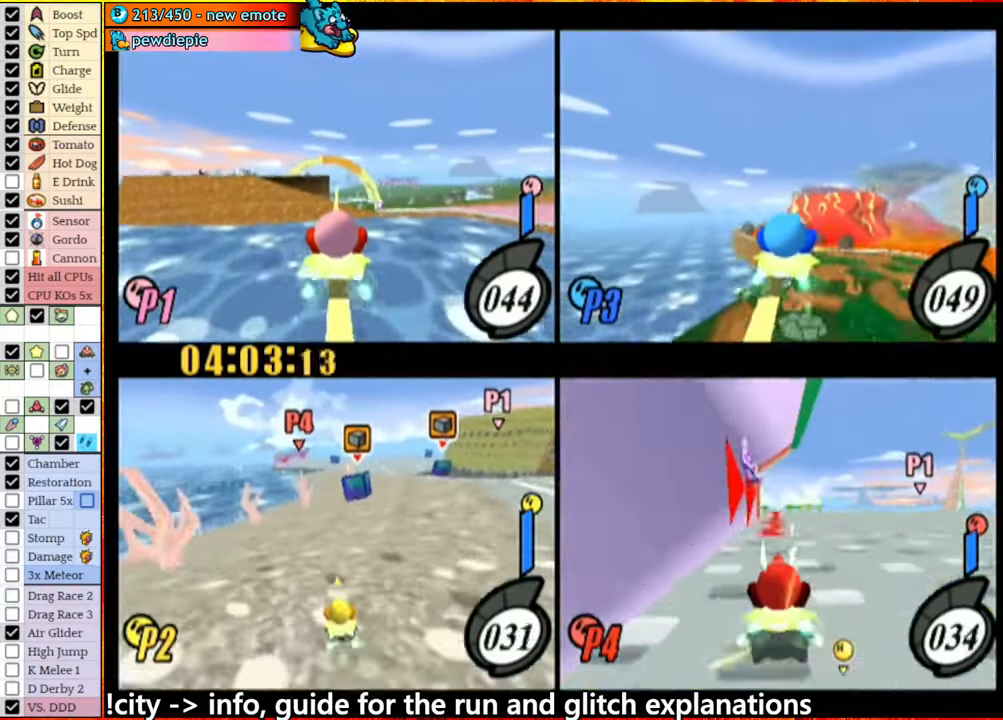
{"buttons": [], "left_stick": "center", "right_stick": "center", "events": [[67, "left_stick", "right"], [117, "left_stick", "center"]]}
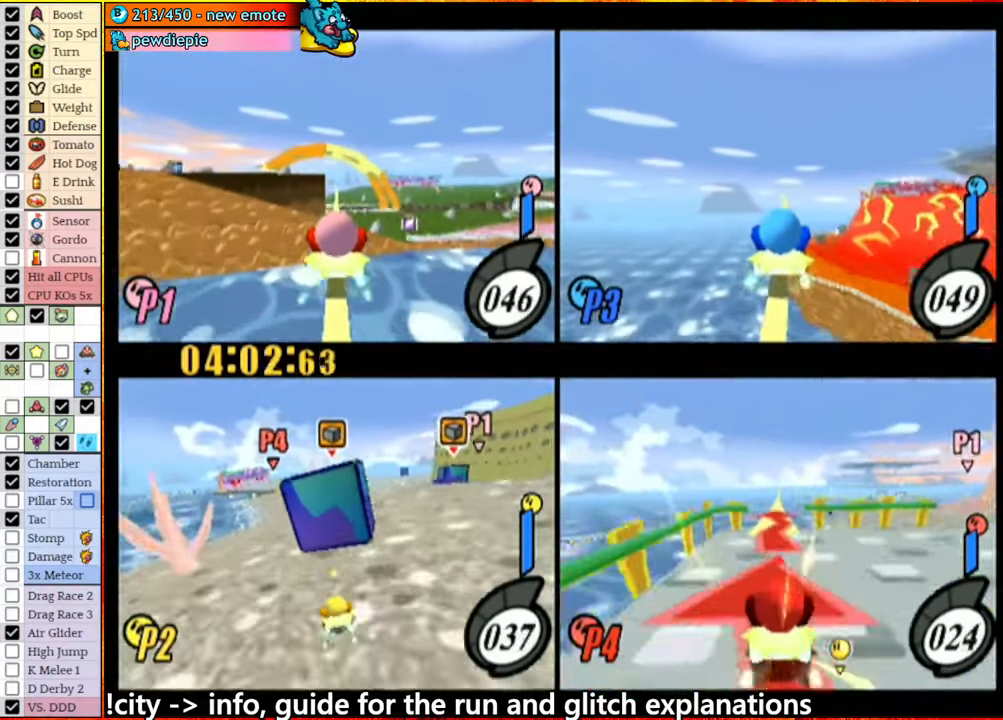
{"buttons": ["A"], "left_stick": "center", "right_stick": "center", "events": [[183, "A", "down"], [183, "left_stick", "right"], [450, "left_stick", "center"]]}
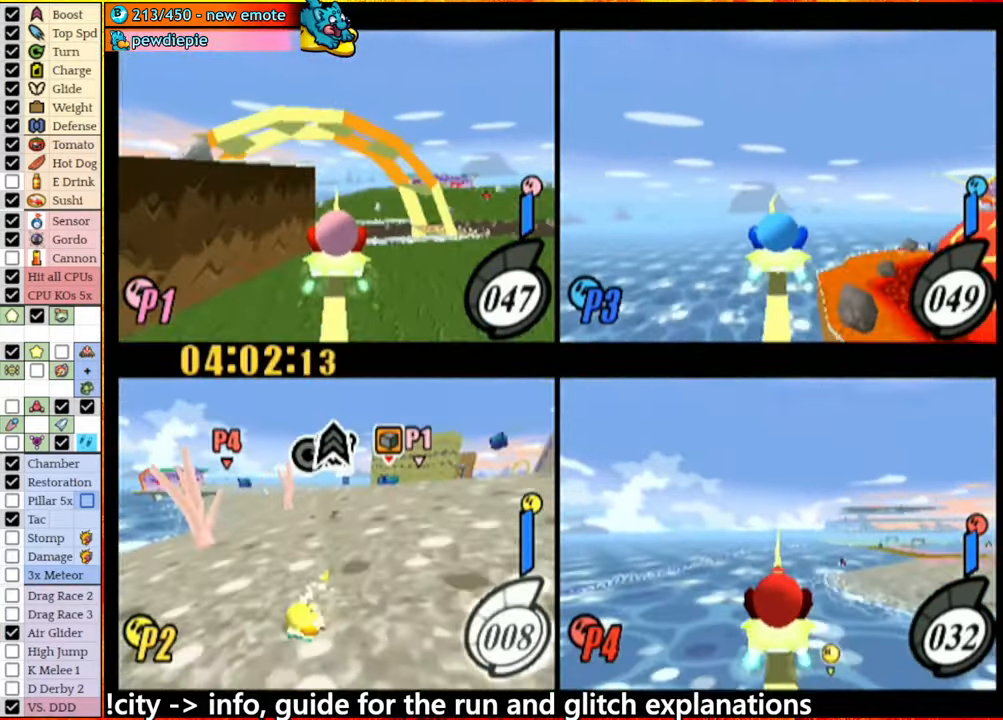
{"buttons": ["A"], "left_stick": "right", "right_stick": "center", "events": [[17, "left_stick", "left"], [283, "left_stick", "right"]]}
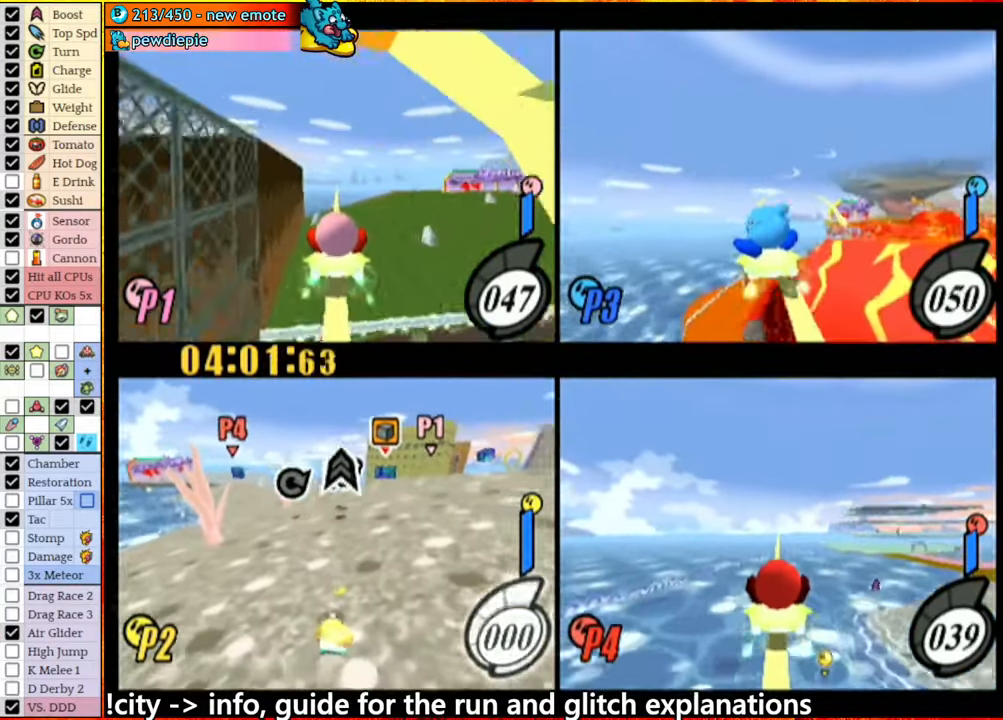
{"buttons": ["A"], "left_stick": "left", "right_stick": "center", "events": [[17, "A", "up"], [133, "left_stick", "center"], [217, "left_stick", "left"], [250, "A", "down"]]}
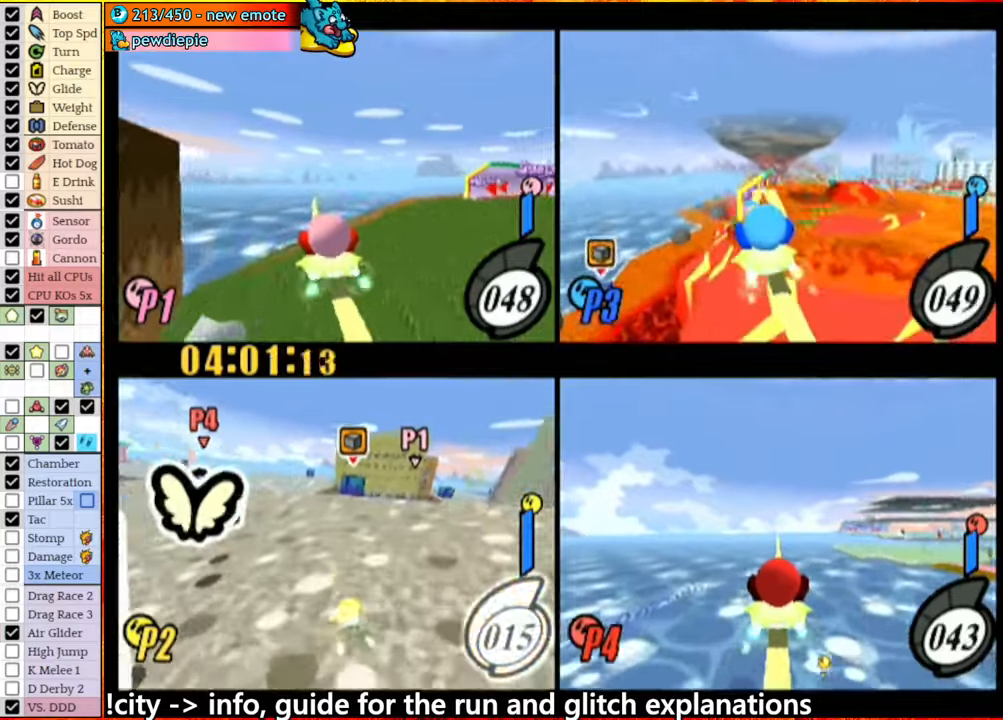
{"buttons": ["A"], "left_stick": "left", "right_stick": "center", "events": []}
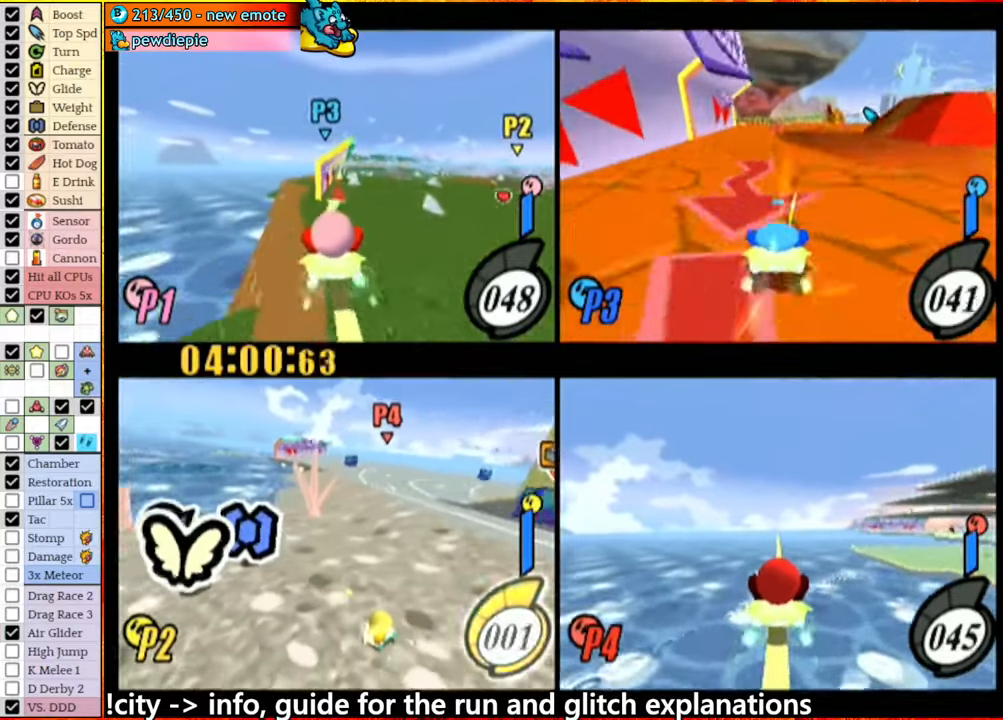
{"buttons": ["A"], "left_stick": "up", "right_stick": "center", "events": [[134, "A", "up"], [150, "A", "down"], [167, "left_stick", "right"], [200, "B", "down"], [250, "B", "up"], [317, "left_stick", "center"], [400, "left_stick", "right"], [484, "left_stick", "up"]]}
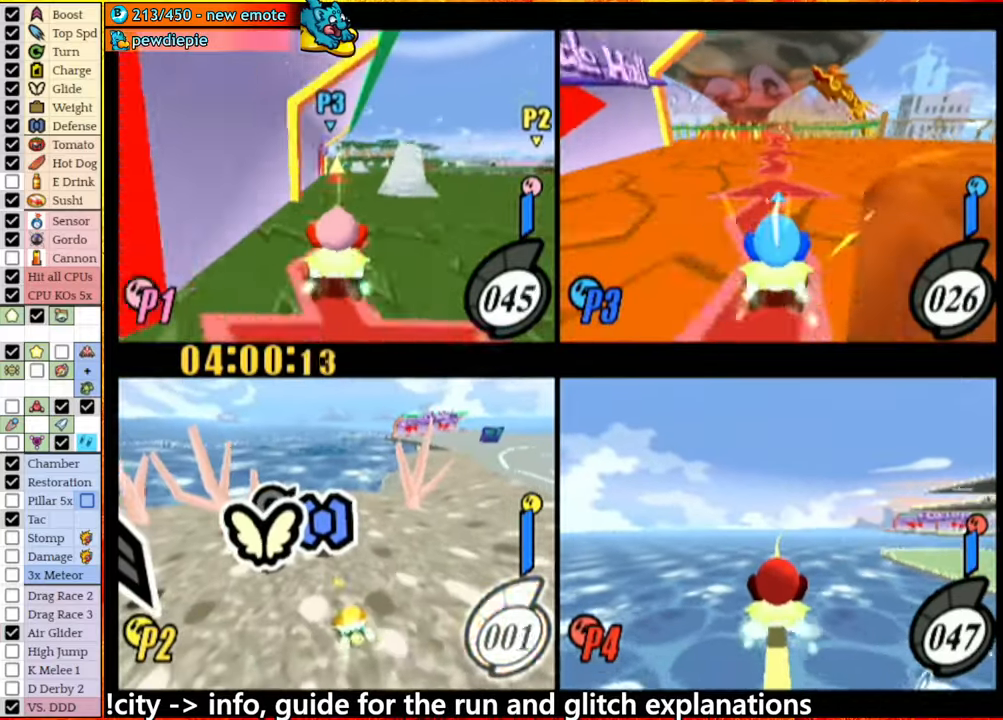
{"buttons": ["A"], "left_stick": "right", "right_stick": "center", "events": [[50, "A", "up"], [100, "A", "down"], [117, "left_stick", "right"], [134, "B", "down"], [167, "B", "up"]]}
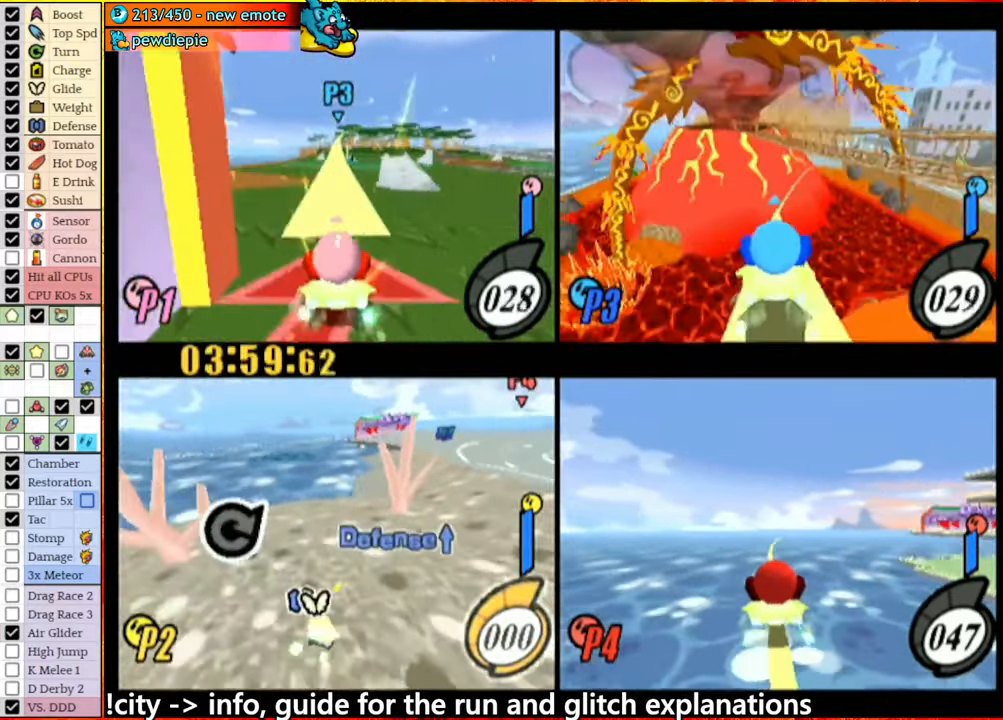
{"buttons": [], "left_stick": "right", "right_stick": "center", "events": [[234, "A", "up"]]}
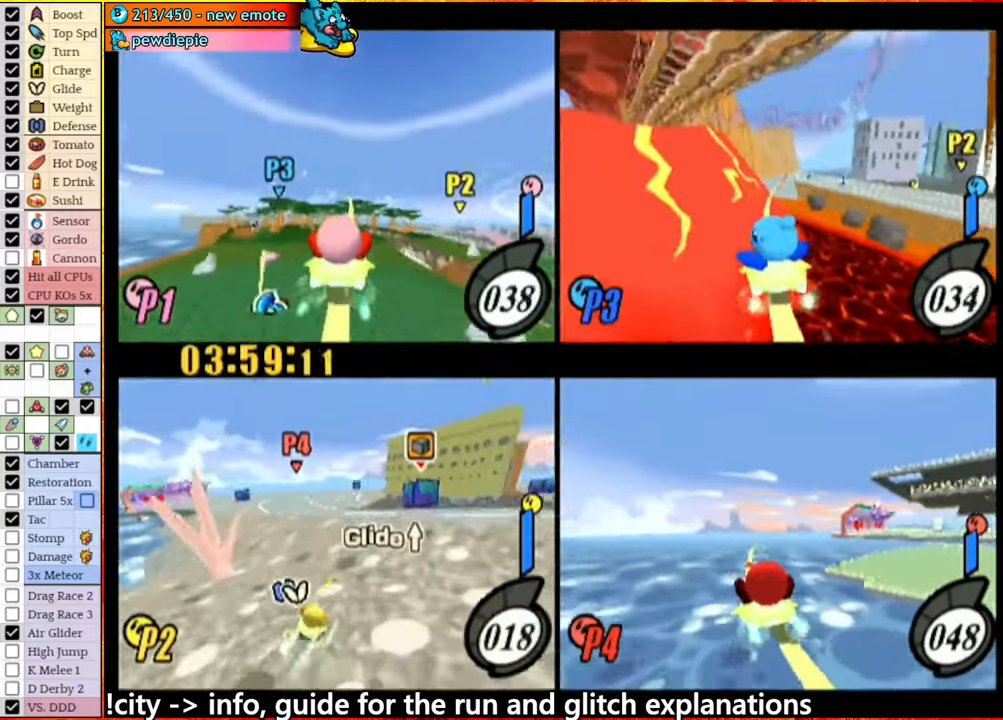
{"buttons": [], "left_stick": "center", "right_stick": "center", "events": [[100, "left_stick", "center"]]}
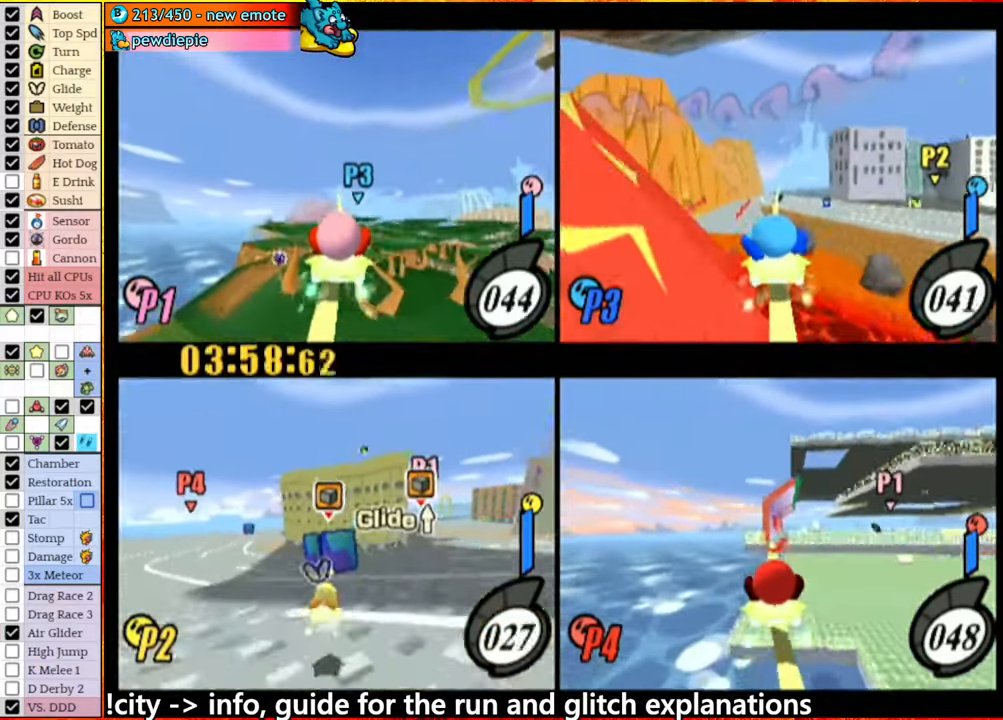
{"buttons": ["A"], "left_stick": "up-right", "right_stick": "center", "events": [[17, "A", "down"], [67, "left_stick", "right"], [84, "A", "up"], [250, "left_stick", "center"], [350, "A", "down"], [434, "left_stick", "up-right"]]}
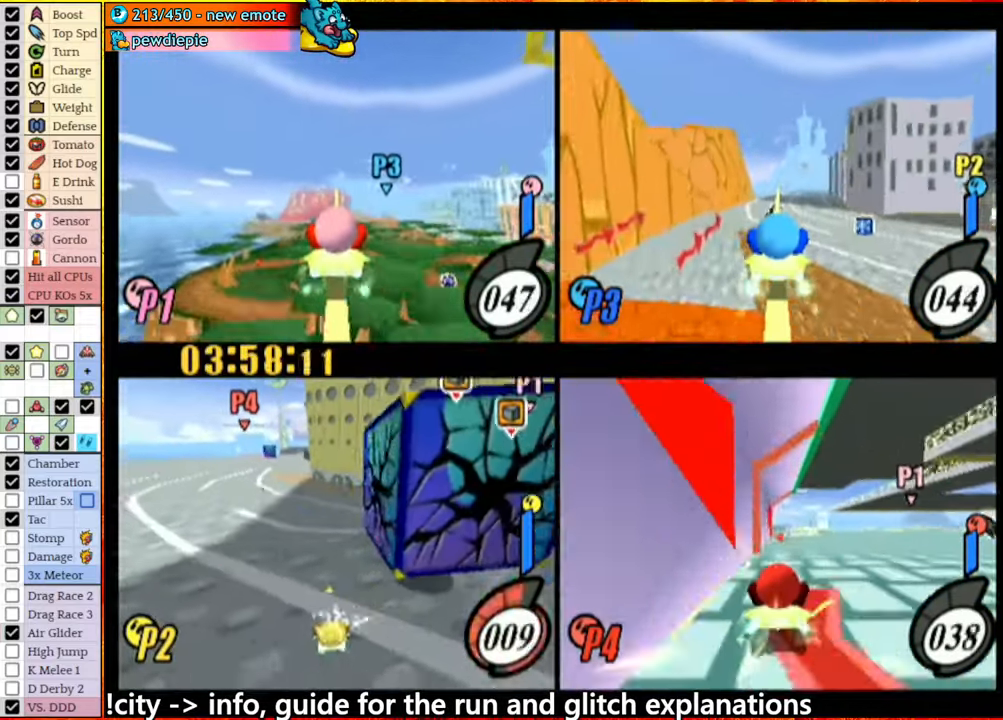
{"buttons": [], "left_stick": "center", "right_stick": "center", "events": [[84, "left_stick", "right"], [434, "left_stick", "center"], [500, "A", "up"]]}
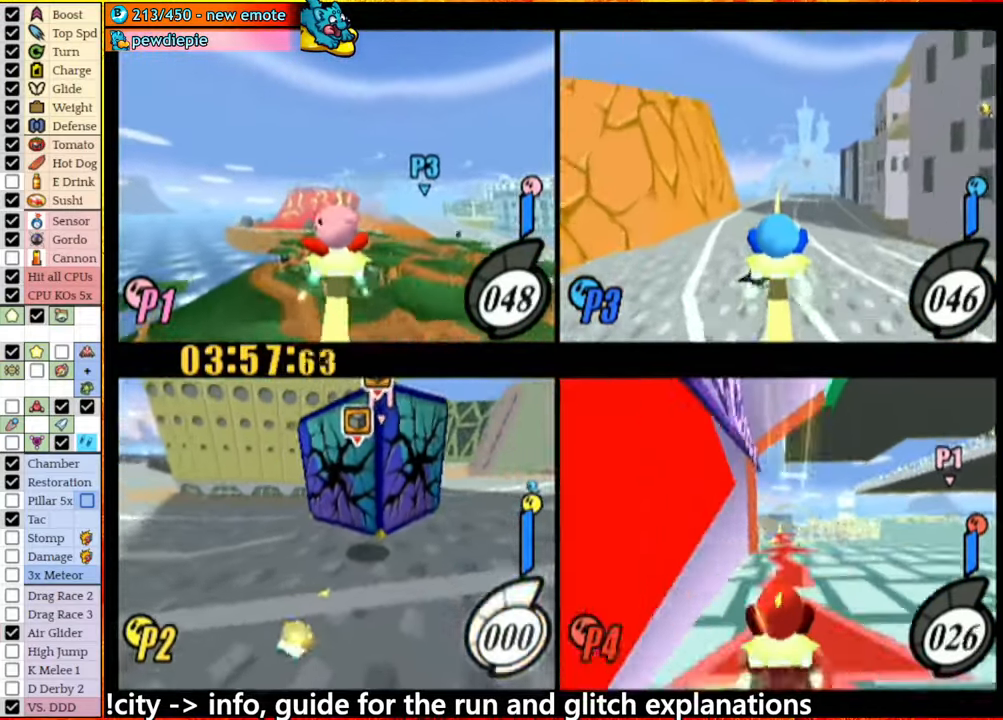
{"buttons": ["A"], "left_stick": "up-right", "right_stick": "center", "events": [[234, "A", "down"], [300, "left_stick", "up-right"]]}
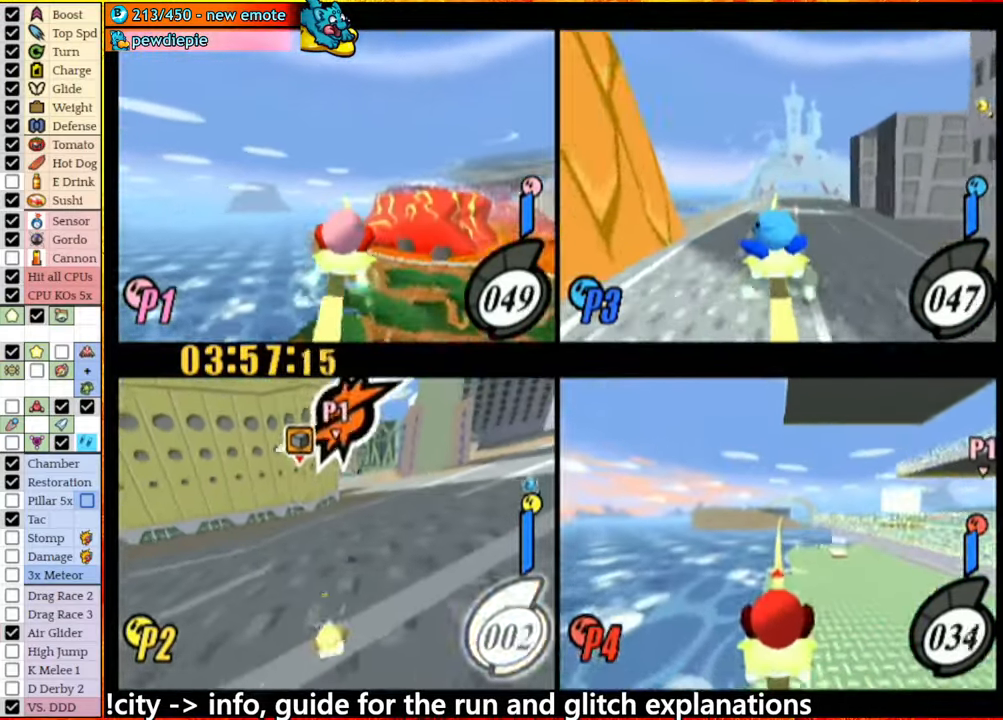
{"buttons": ["A"], "left_stick": "up", "right_stick": "center", "events": [[84, "left_stick", "up"]]}
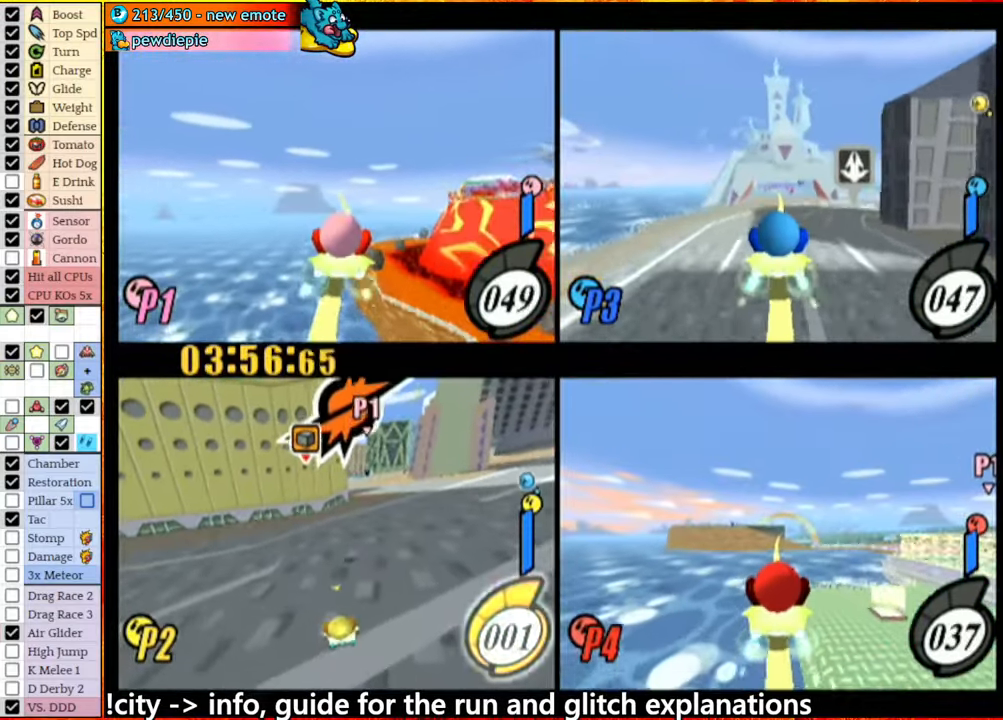
{"buttons": [], "left_stick": "center", "right_stick": "center", "events": [[17, "A", "up"], [100, "left_stick", "right"], [200, "left_stick", "center"]]}
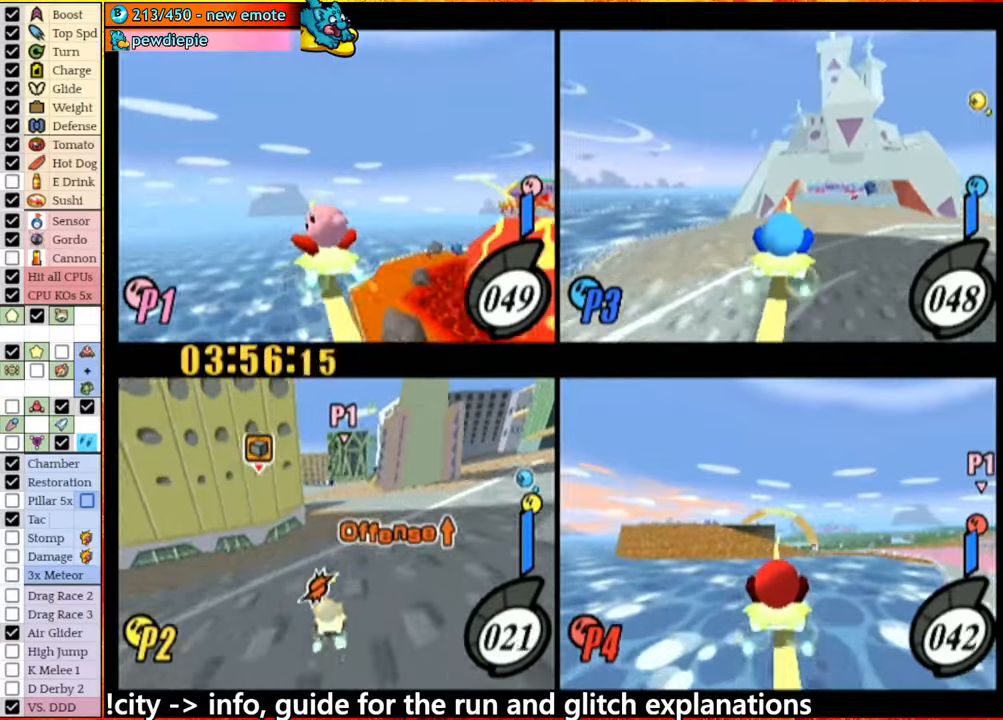
{"buttons": [], "left_stick": "left", "right_stick": "center", "events": [[283, "left_stick", "left"]]}